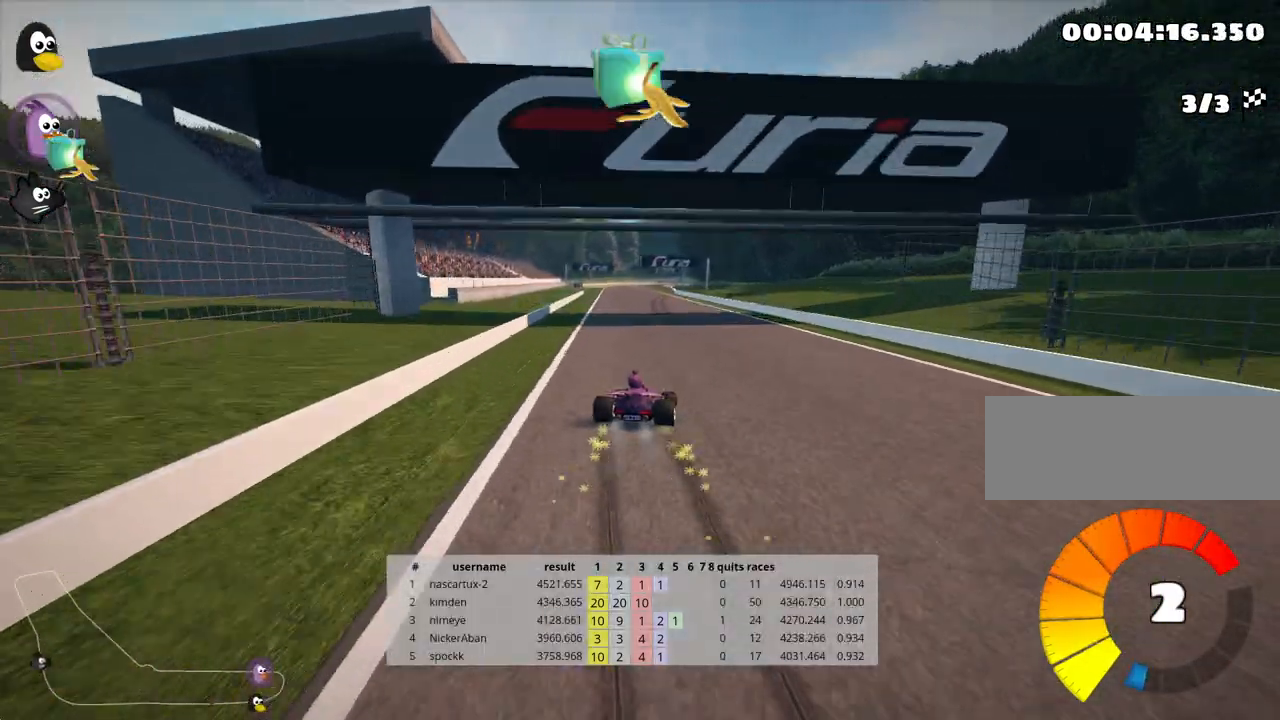
Gameplay with keyboard; each line is a JSON object with the keys held at the frame after it. "events" lists presses ("down") and releases ("up") of "down", "fire", "flag", "left", "look", "nitro", "right", "skid" and "up" between this image and that frame as [ms after this image, input, new state], when the widget could be followed in between. No other keys are recorded. Mouse input is not recorded. Key names are as the overlay labels them; some are game actions (e.g. jump) rather than physical keys.
{"keys": ["left", "skid", "up"], "events": []}
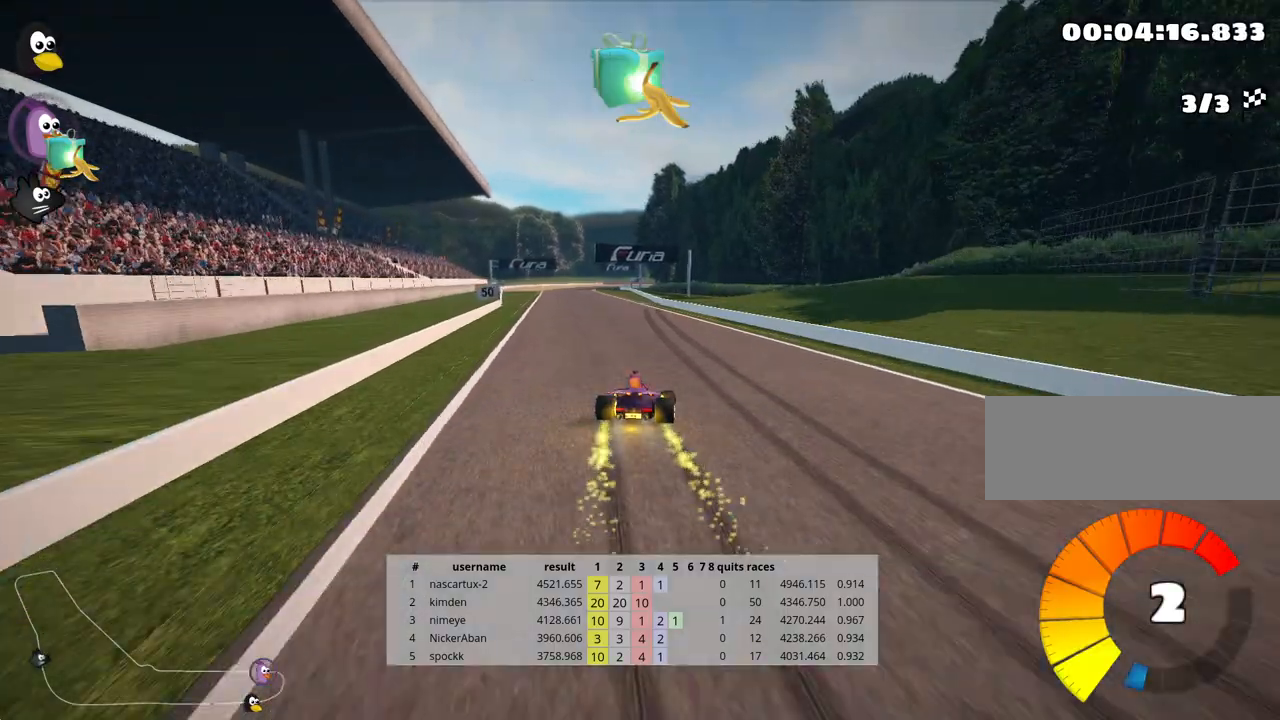
{"keys": ["up"], "events": [[33, "nitro", "down"], [117, "skid", "up"], [200, "nitro", "up"], [317, "left", "up"]]}
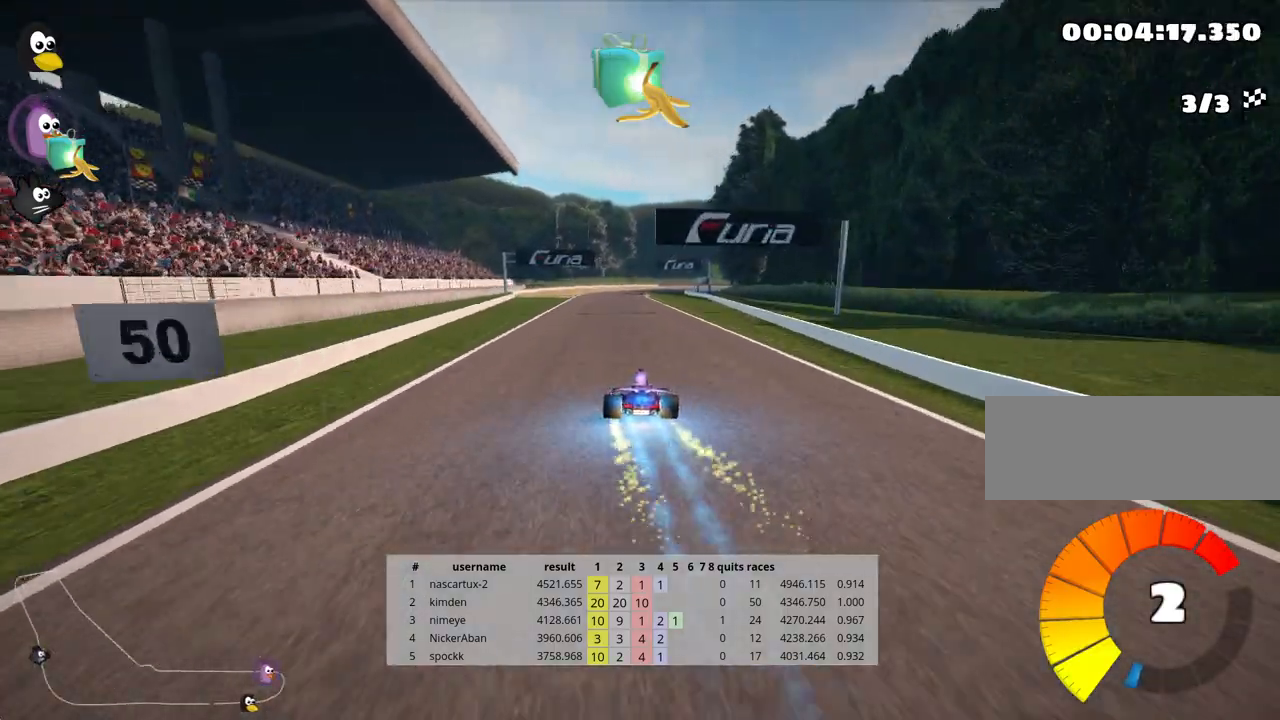
{"keys": ["right", "skid", "up"], "events": [[67, "left", "down"], [283, "left", "up"], [367, "skid", "down"], [400, "right", "down"]]}
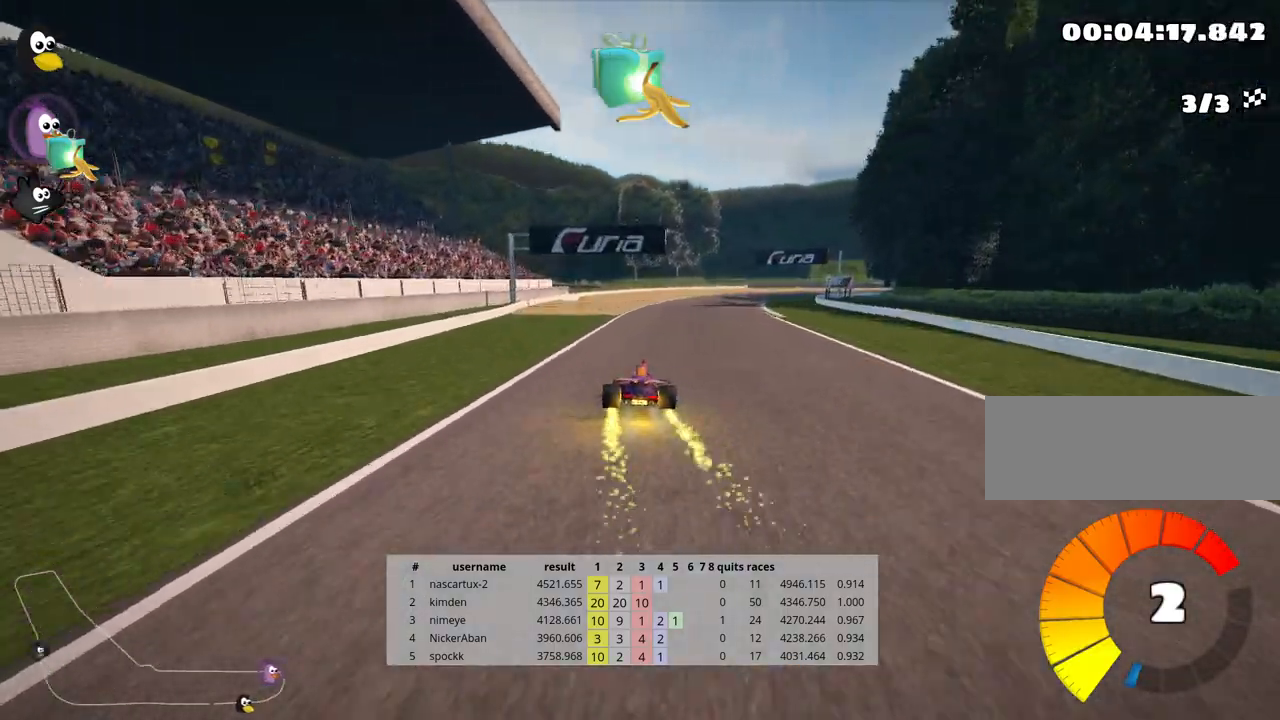
{"keys": ["skid", "up"], "events": [[17, "right", "up"]]}
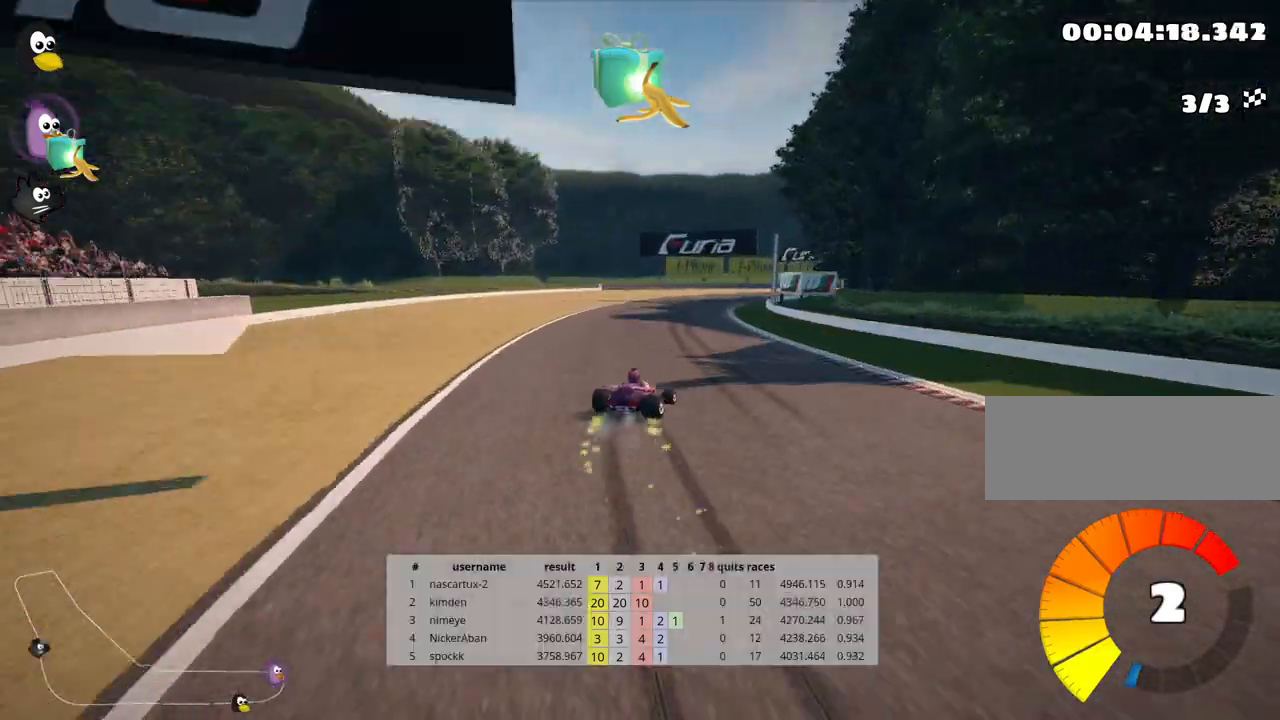
{"keys": ["right", "skid", "up"], "events": [[250, "right", "down"]]}
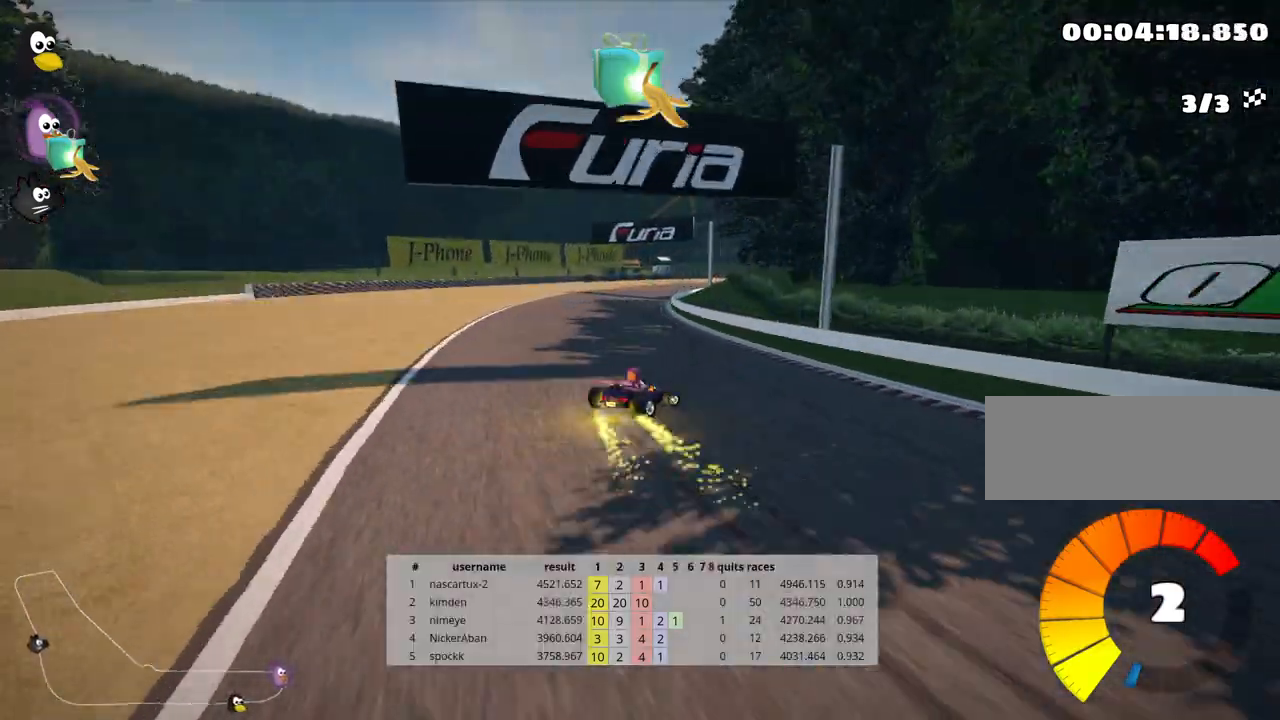
{"keys": ["right", "skid", "up"], "events": []}
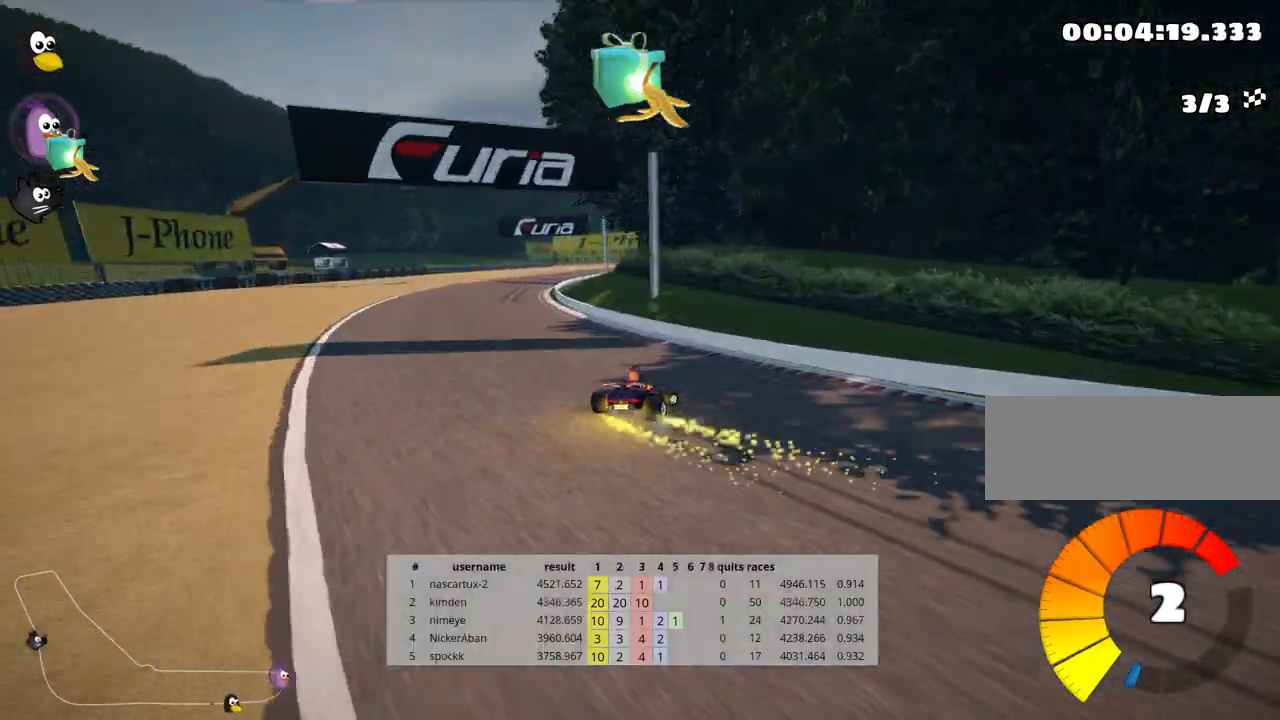
{"keys": ["right", "skid", "up"], "events": [[83, "left", "down"], [133, "right", "up"], [267, "left", "up"], [300, "right", "down"]]}
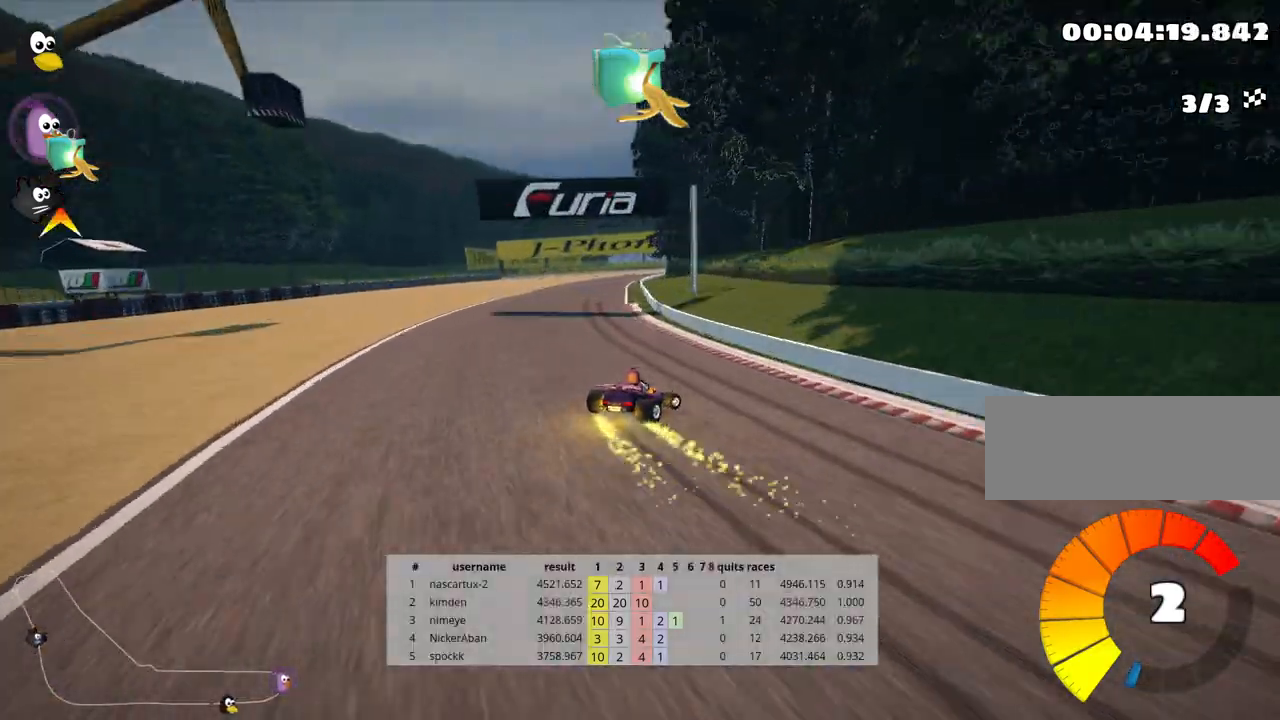
{"keys": ["left", "skid", "up"], "events": [[150, "nitro", "down"], [200, "right", "up"], [233, "left", "down"], [317, "nitro", "up"]]}
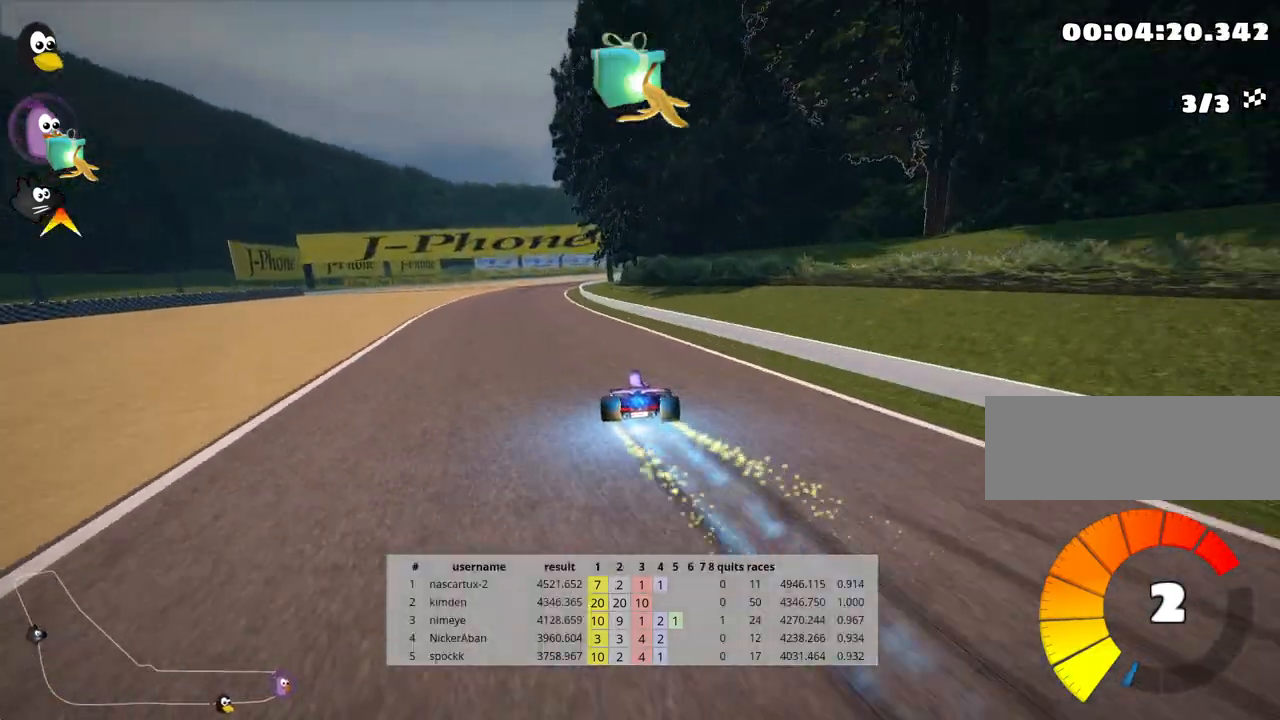
{"keys": ["left", "skid", "up"], "events": []}
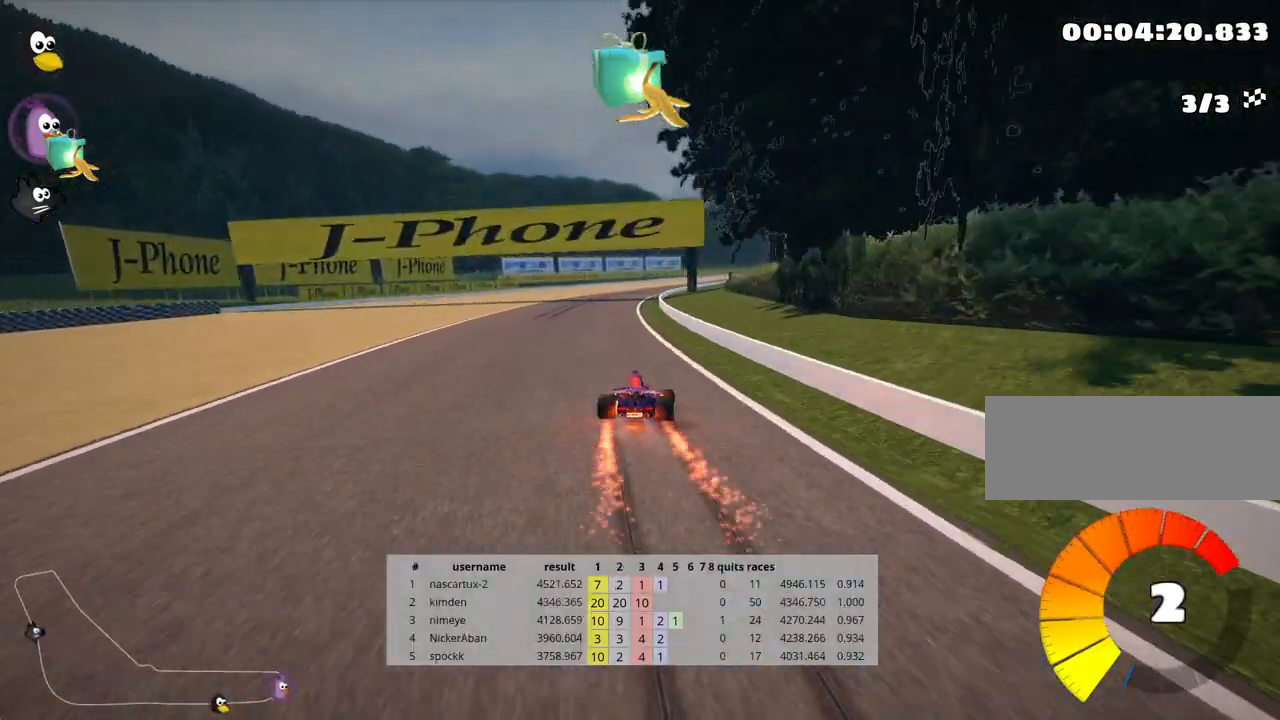
{"keys": ["up"], "events": [[300, "nitro", "down"], [383, "left", "up"], [383, "nitro", "up"], [417, "skid", "up"]]}
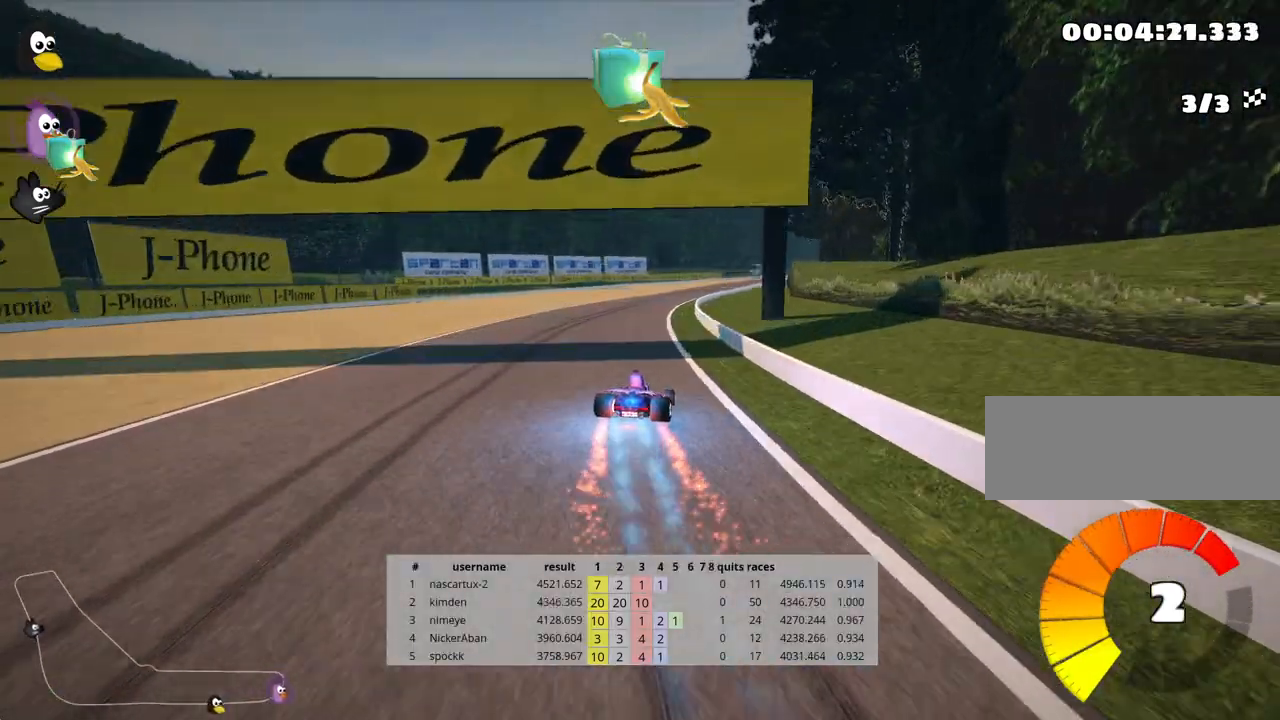
{"keys": ["right", "skid", "up"], "events": [[383, "skid", "down"], [417, "right", "down"]]}
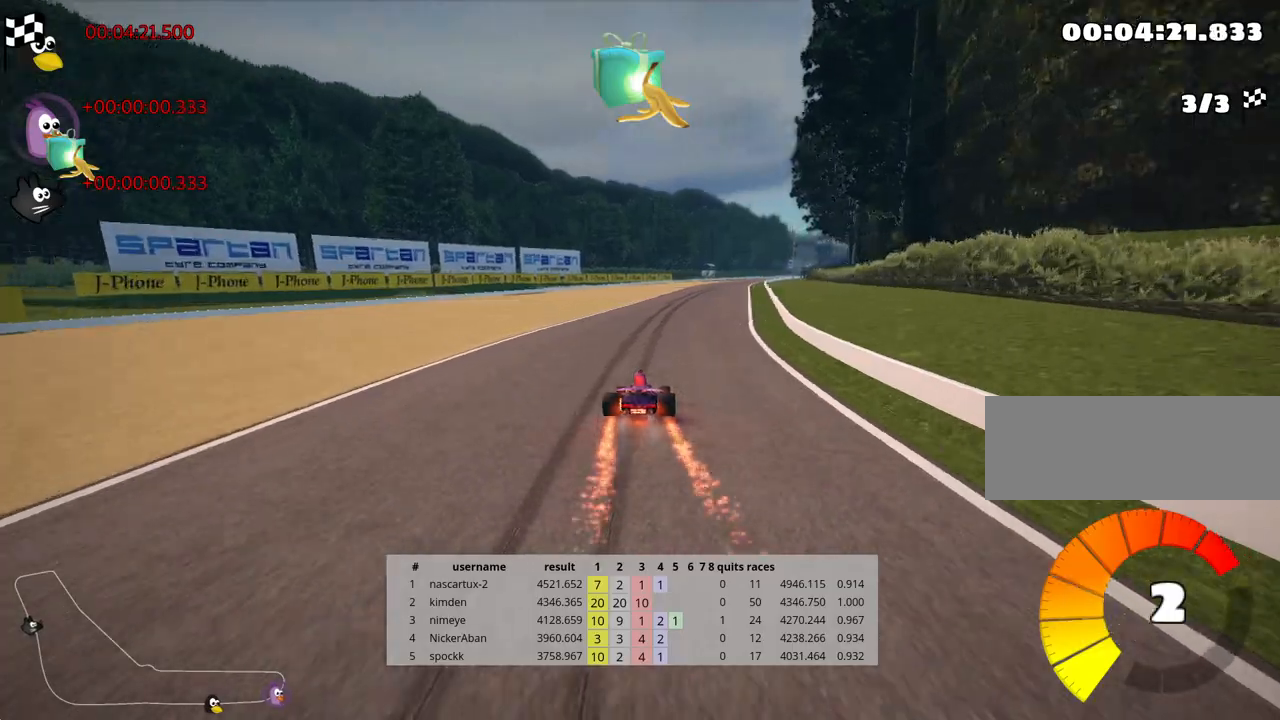
{"keys": ["left", "skid", "up"], "events": [[17, "left", "down"], [67, "right", "up"], [100, "fire", "down"], [167, "fire", "up"]]}
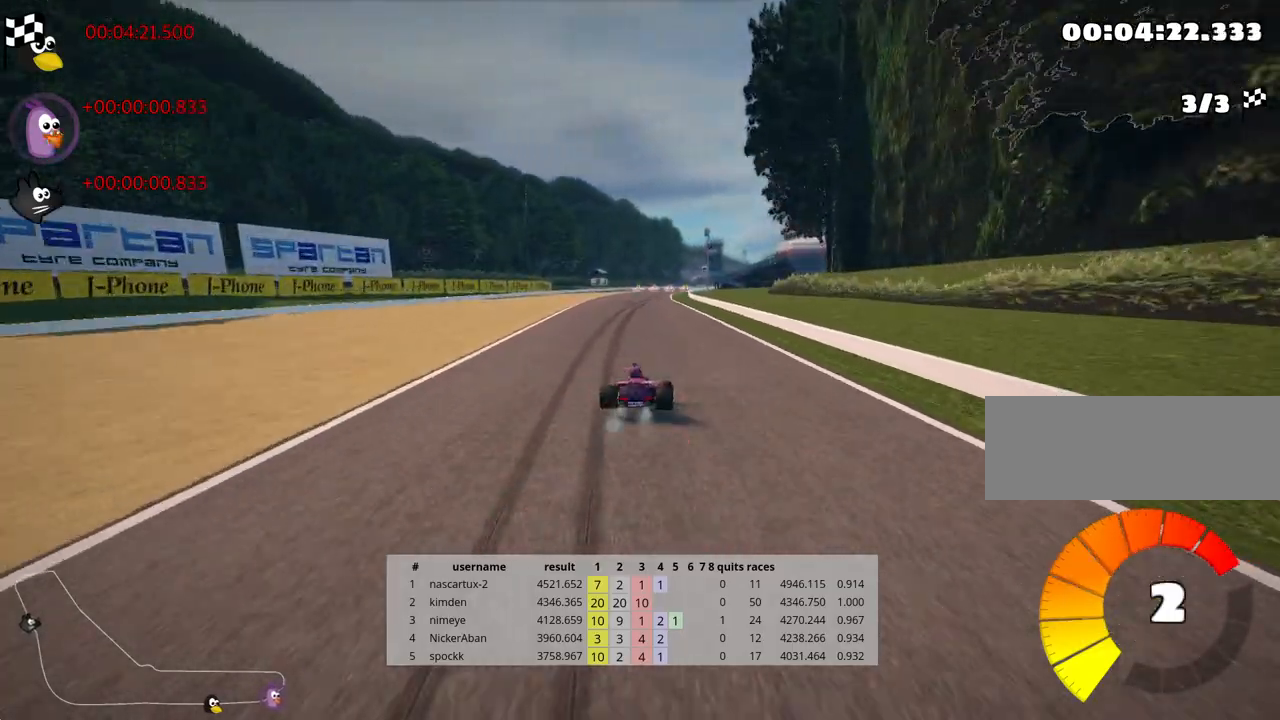
{"keys": ["nitro", "up"], "events": [[167, "nitro", "down"], [183, "skid", "up"], [317, "left", "up"]]}
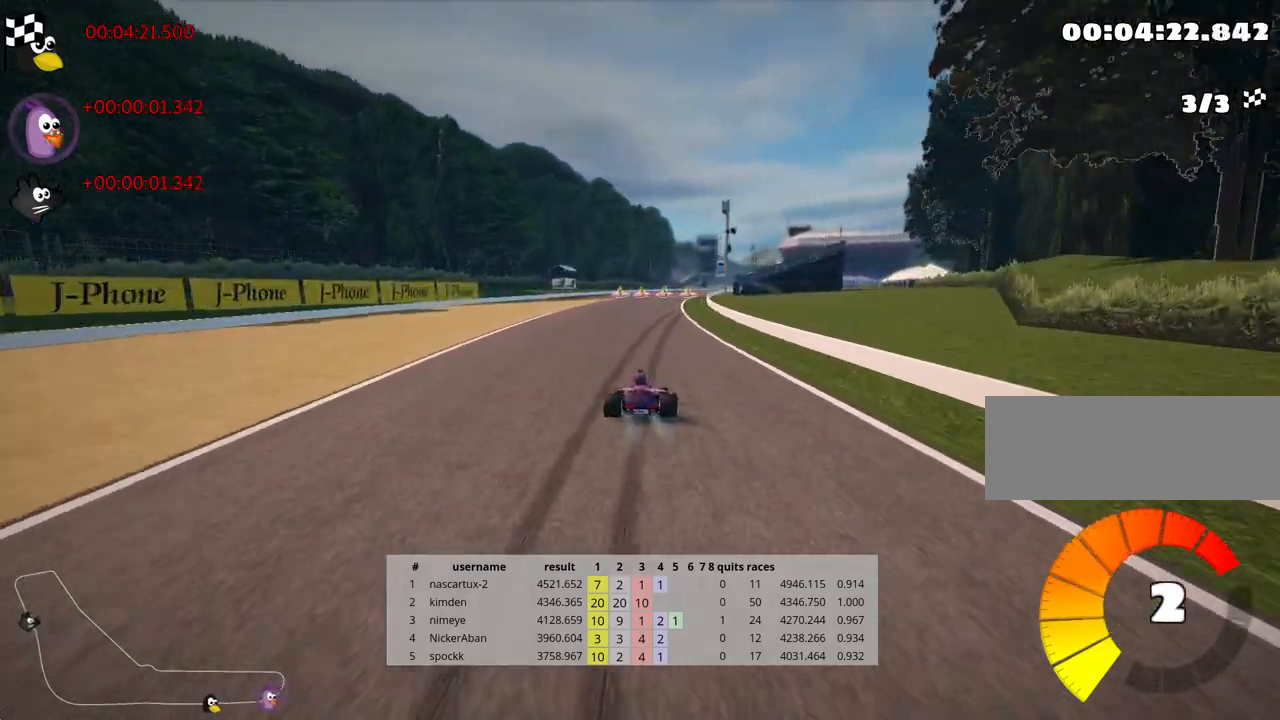
{"keys": ["up"], "events": [[83, "right", "down"], [100, "nitro", "up"], [333, "right", "up"]]}
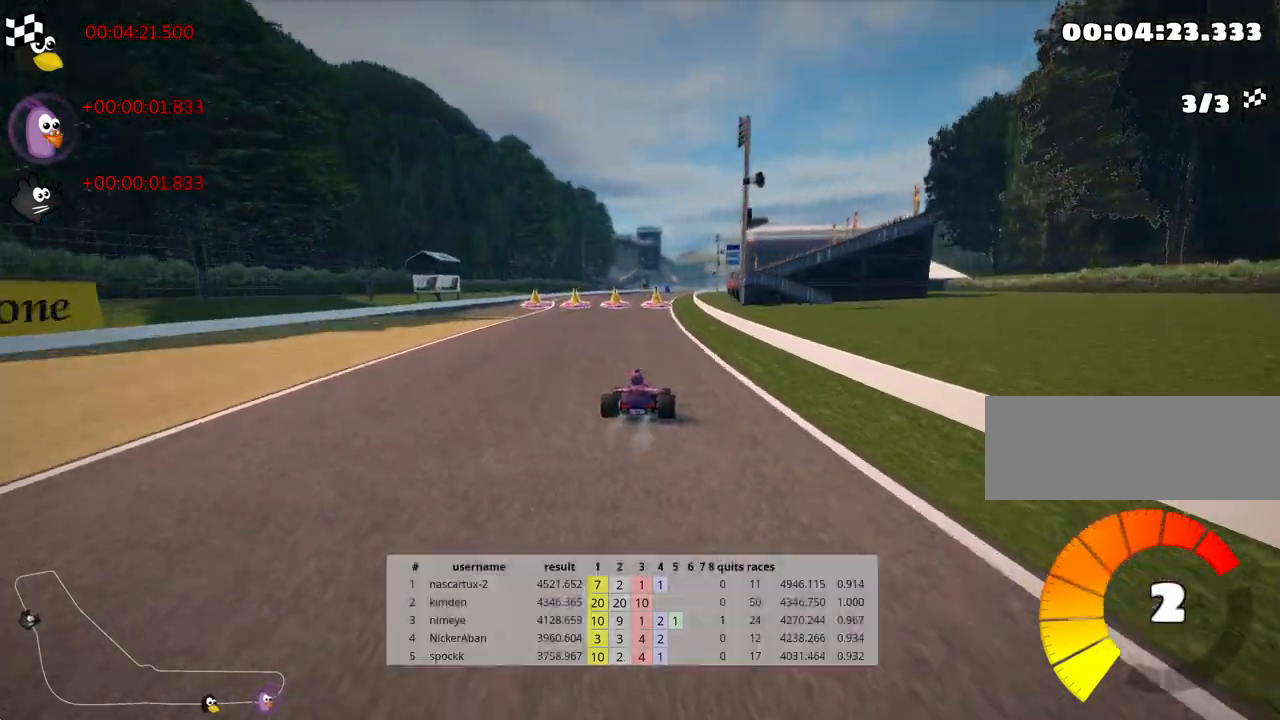
{"keys": ["left", "nitro", "up"], "events": [[83, "right", "down"], [267, "right", "up"], [317, "left", "down"], [317, "skid", "down"], [433, "skid", "up"], [483, "nitro", "down"]]}
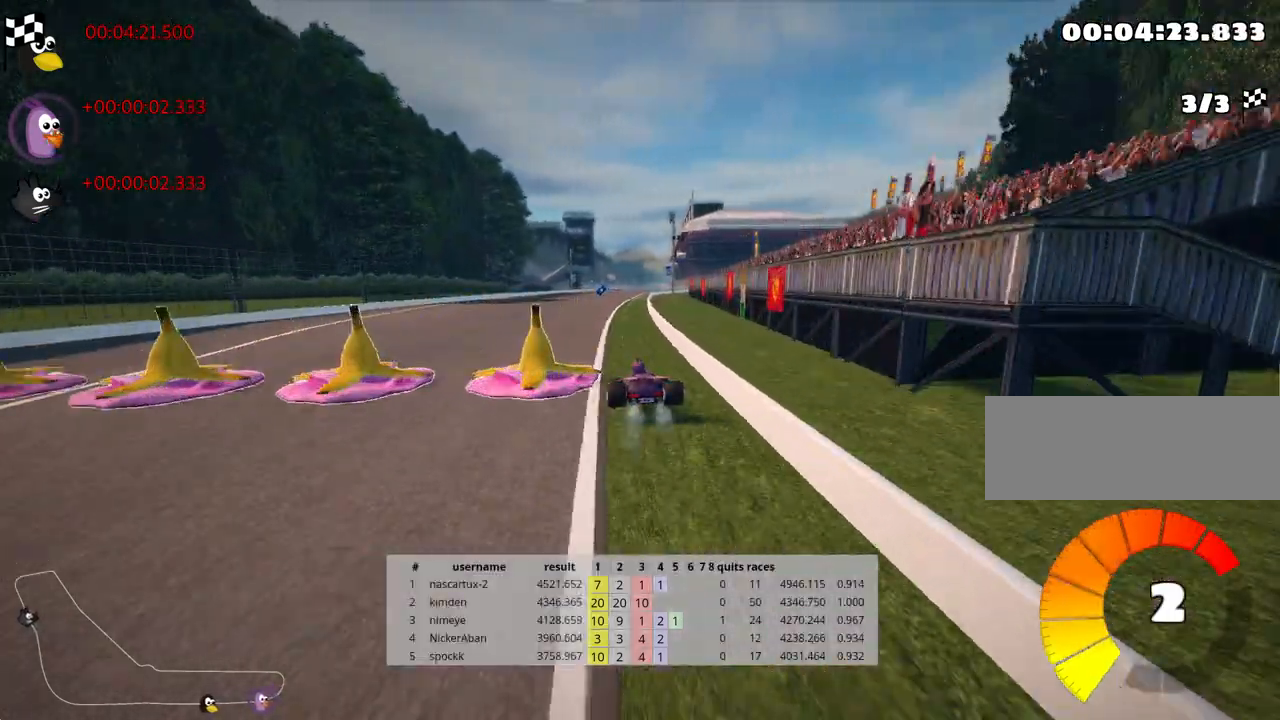
{"keys": ["right", "skid", "up"], "events": [[150, "left", "up"], [167, "nitro", "up"], [267, "skid", "down"], [300, "right", "down"]]}
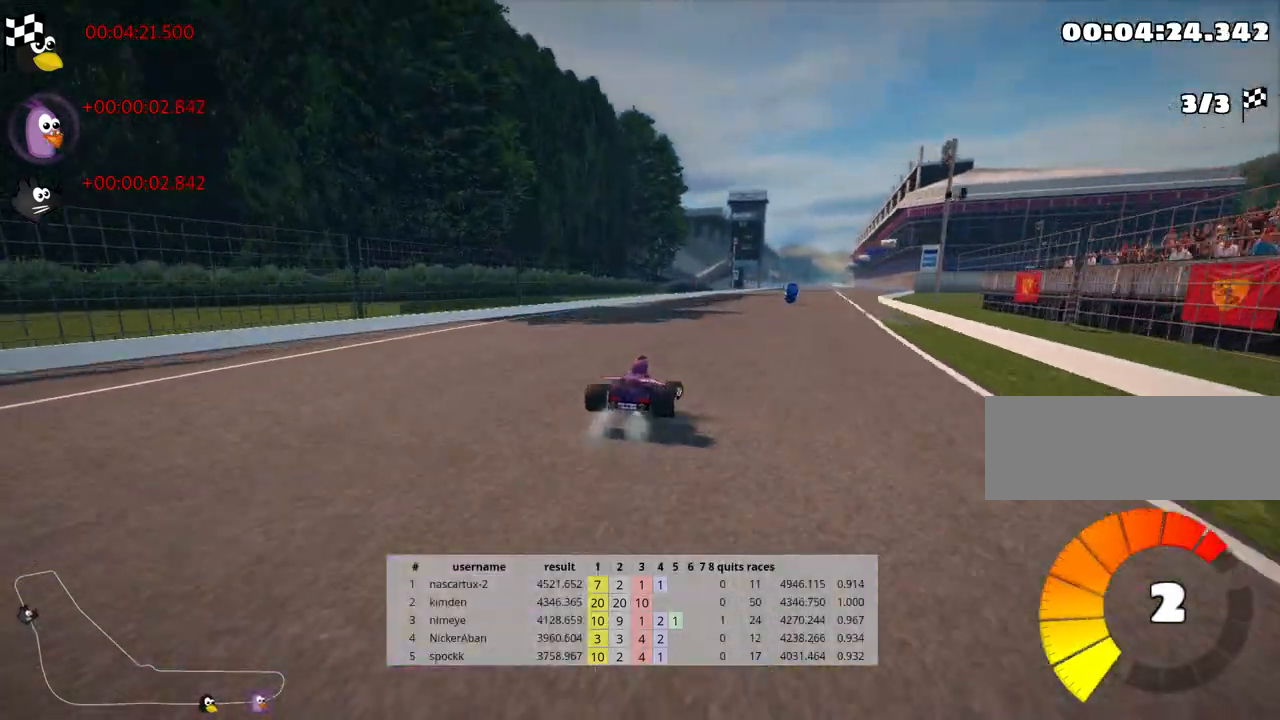
{"keys": ["skid", "up"], "events": [[50, "right", "up"], [100, "right", "down"], [367, "right", "up"]]}
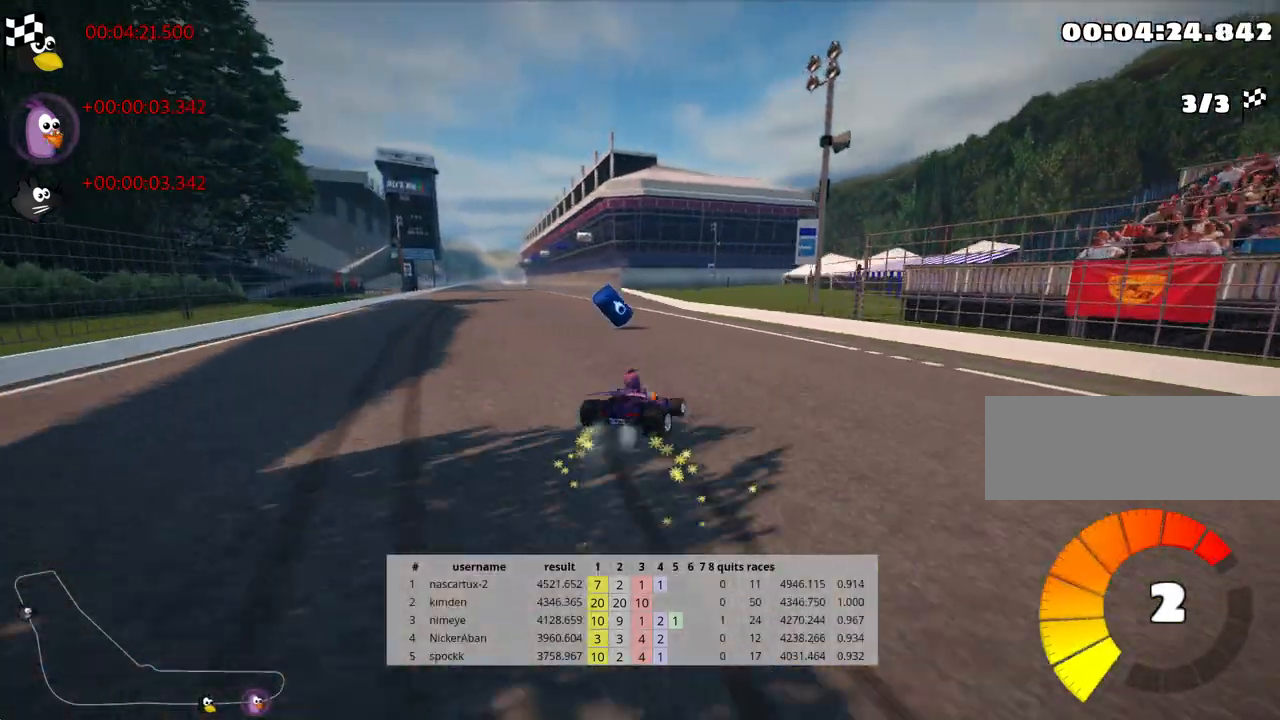
{"keys": ["left", "nitro", "up"], "events": [[50, "left", "down"], [117, "nitro", "down"], [333, "skid", "up"]]}
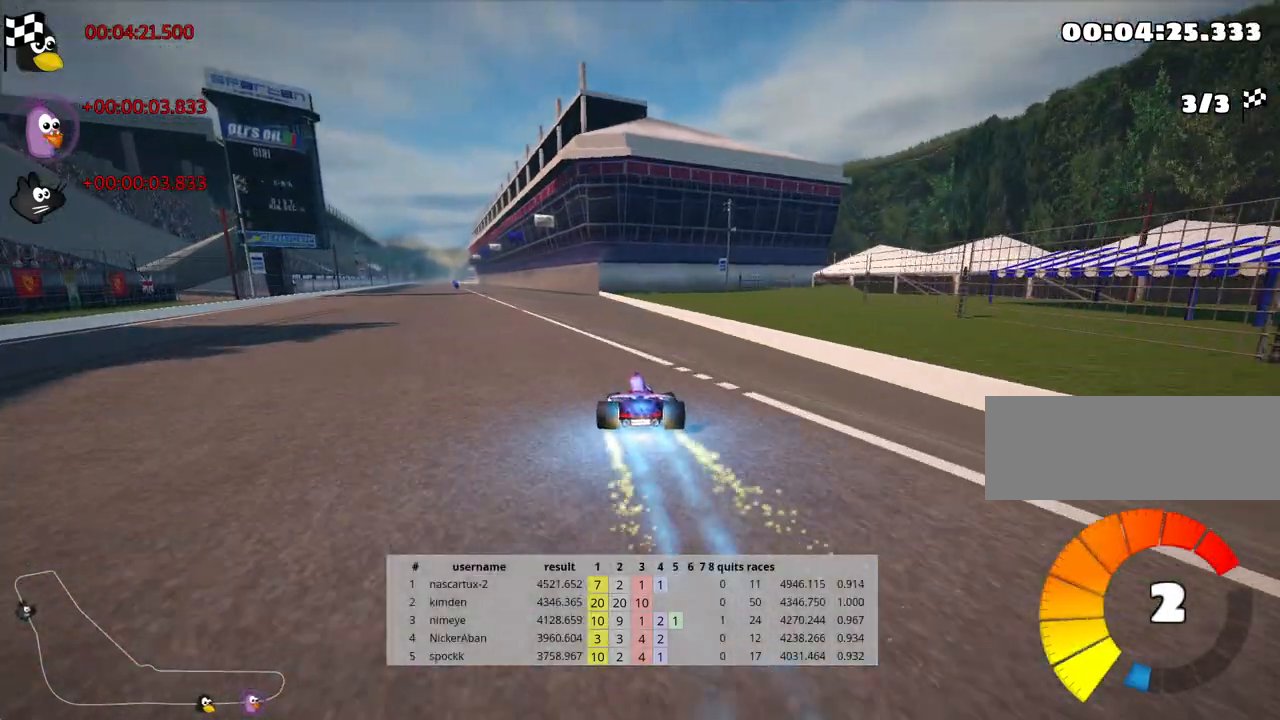
{"keys": ["nitro", "up"], "events": [[450, "left", "up"]]}
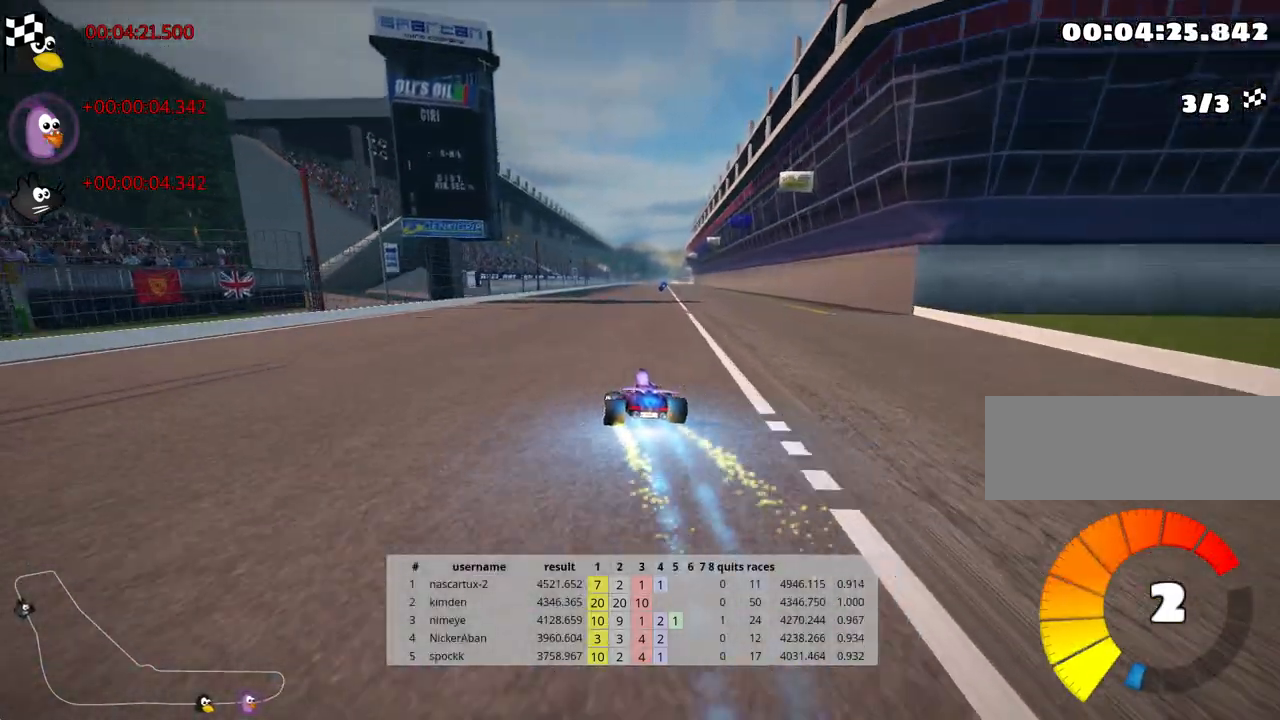
{"keys": ["left", "nitro", "skid", "up"], "events": [[17, "skid", "down"], [50, "right", "down"], [183, "right", "up"], [200, "left", "down"]]}
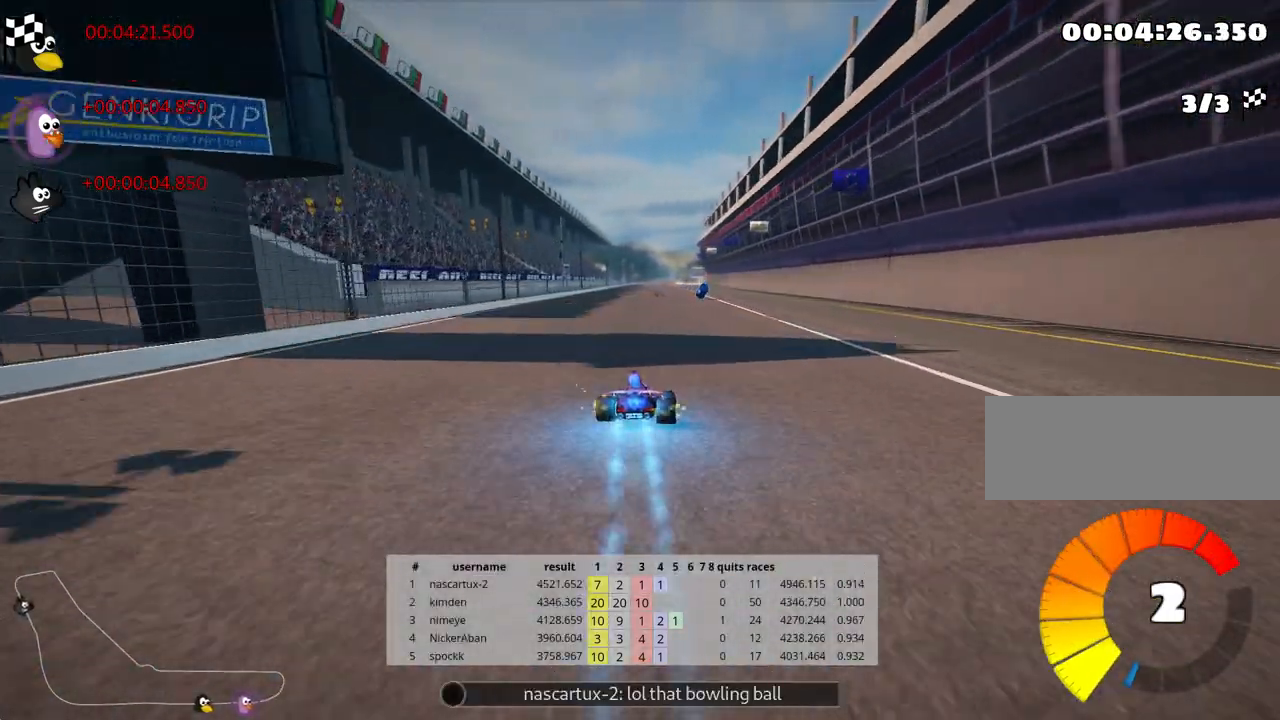
{"keys": ["left", "nitro", "skid", "up"], "events": []}
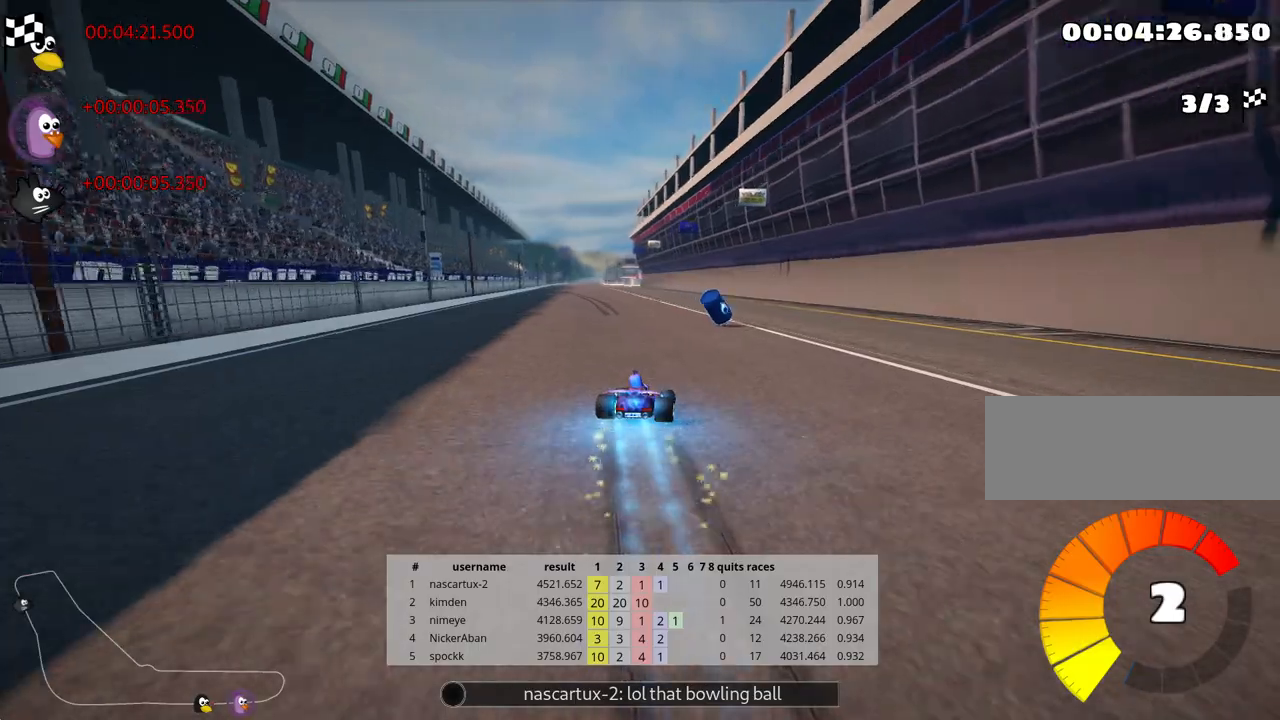
{"keys": ["left", "nitro", "skid", "up"], "events": []}
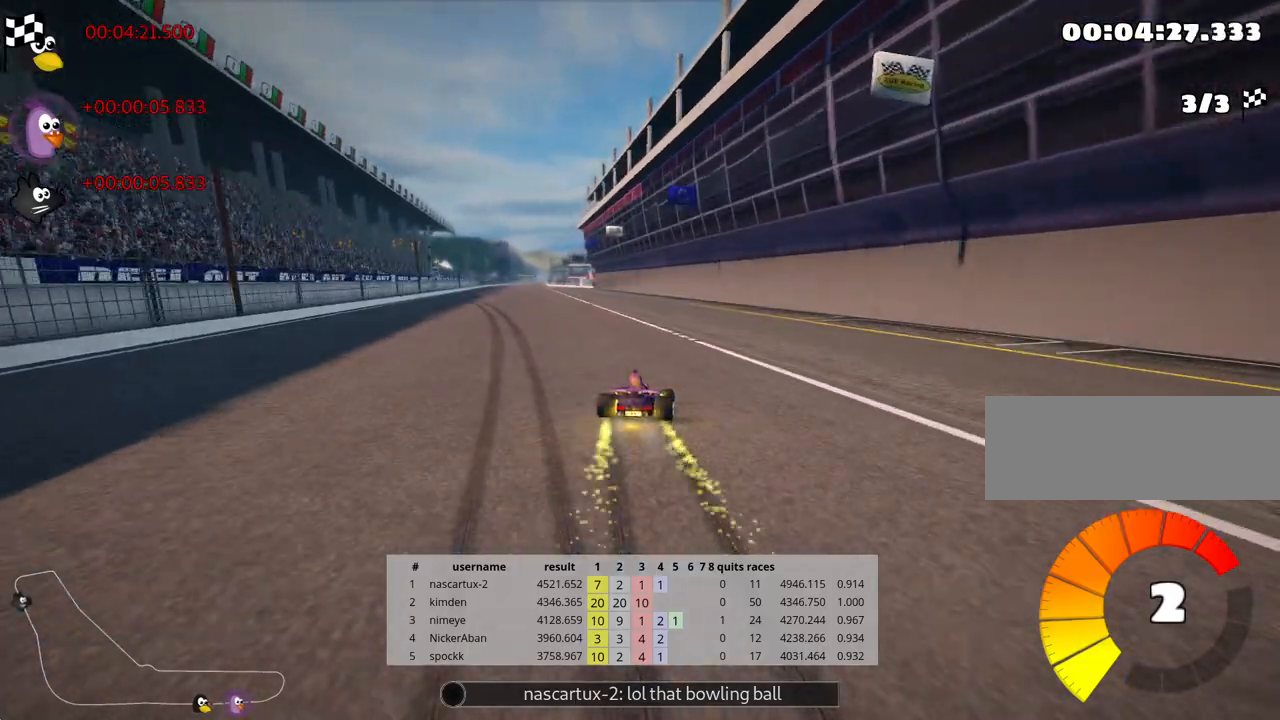
{"keys": ["nitro", "up"], "events": [[33, "skid", "up"], [367, "left", "up"]]}
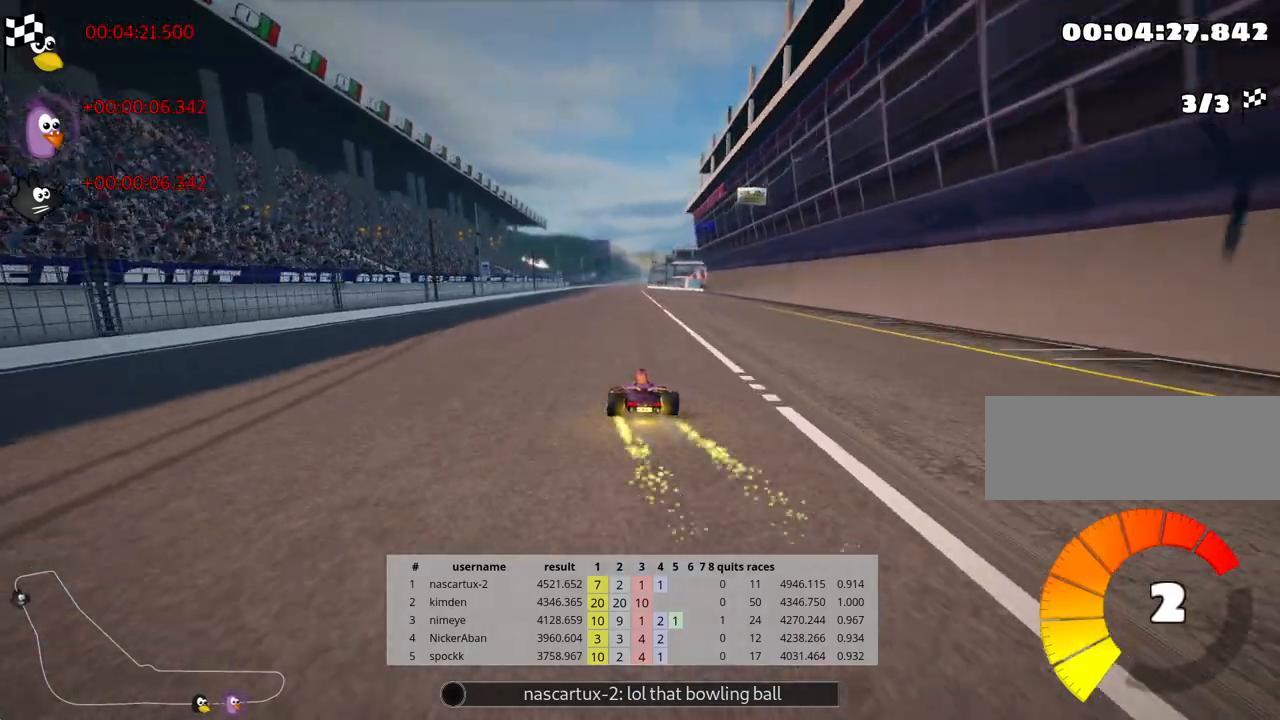
{"keys": ["nitro", "right", "skid", "up"], "events": [[150, "left", "down"], [433, "left", "up"], [483, "skid", "down"], [500, "right", "down"]]}
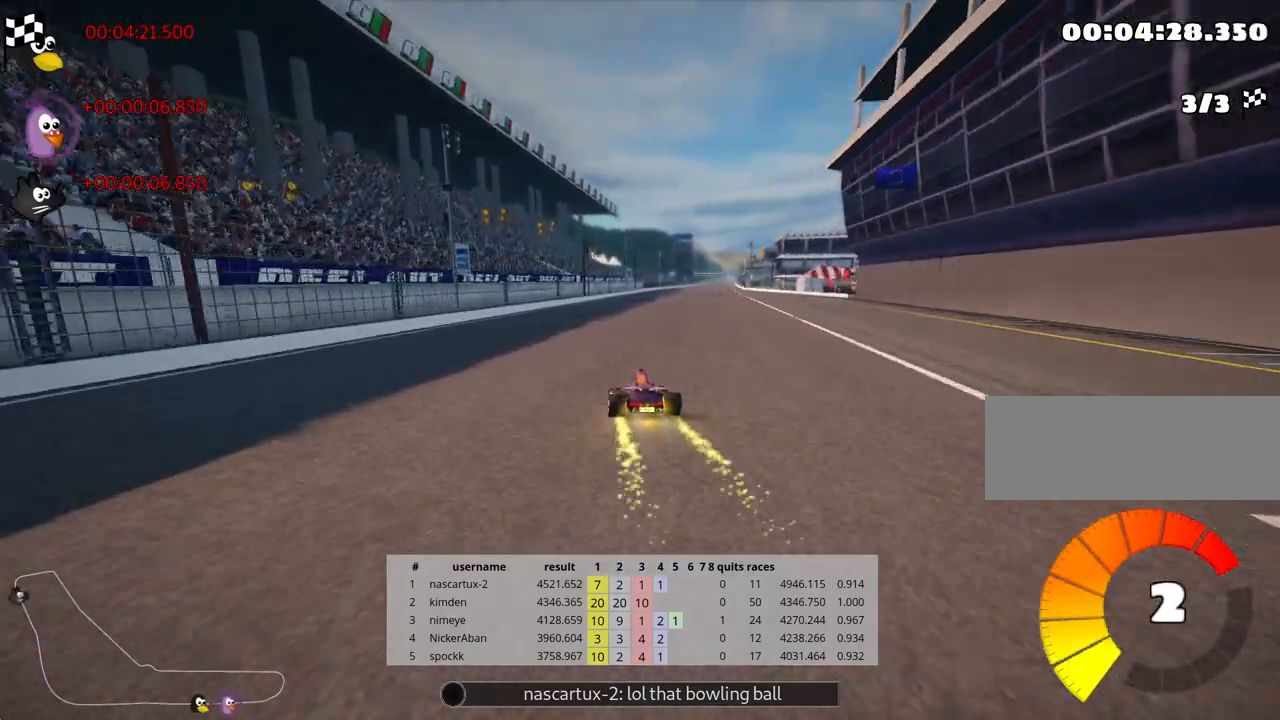
{"keys": ["left", "nitro", "skid", "up"], "events": [[150, "left", "down"], [150, "right", "up"]]}
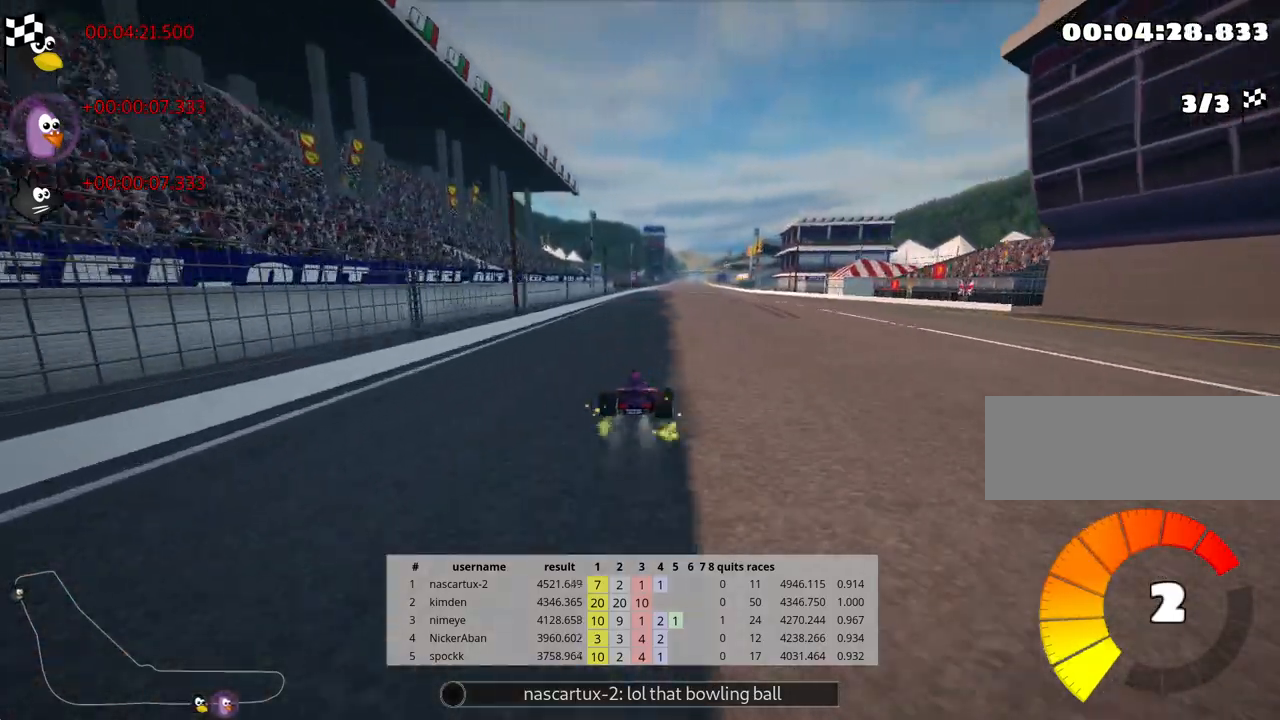
{"keys": ["left", "nitro", "skid", "up"], "events": []}
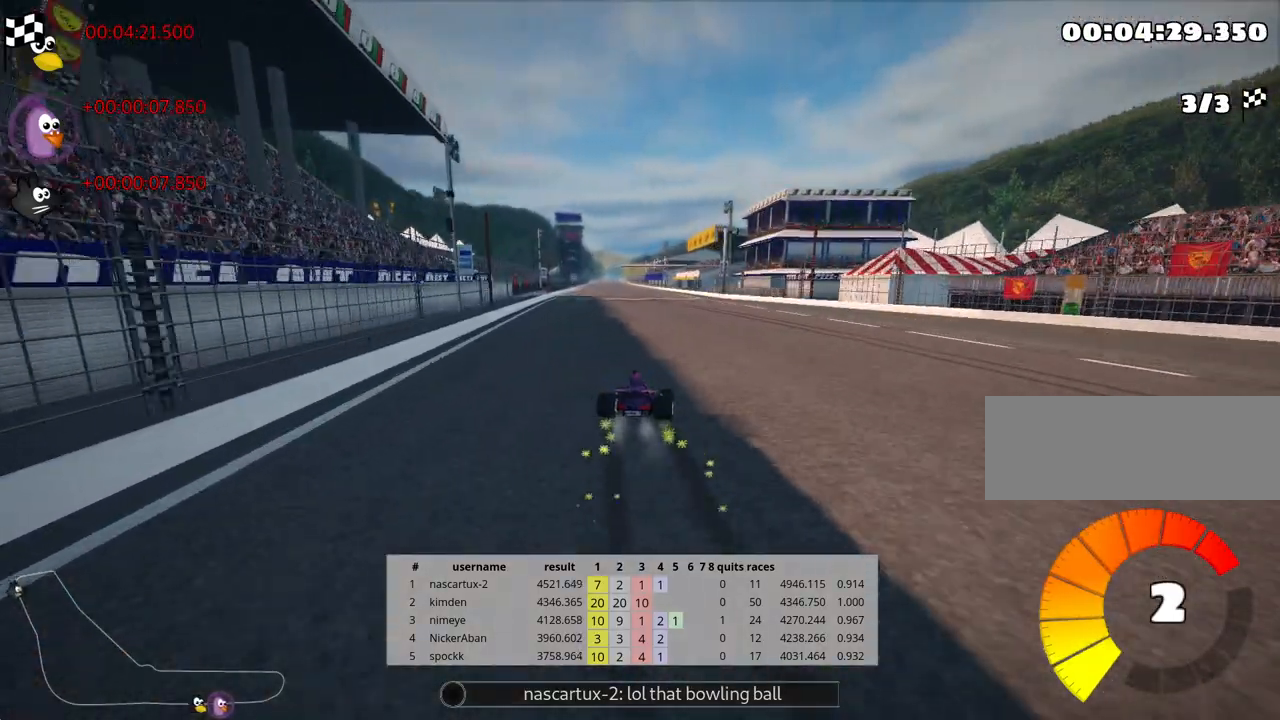
{"keys": ["left", "up"], "events": [[383, "nitro", "up"], [483, "skid", "up"]]}
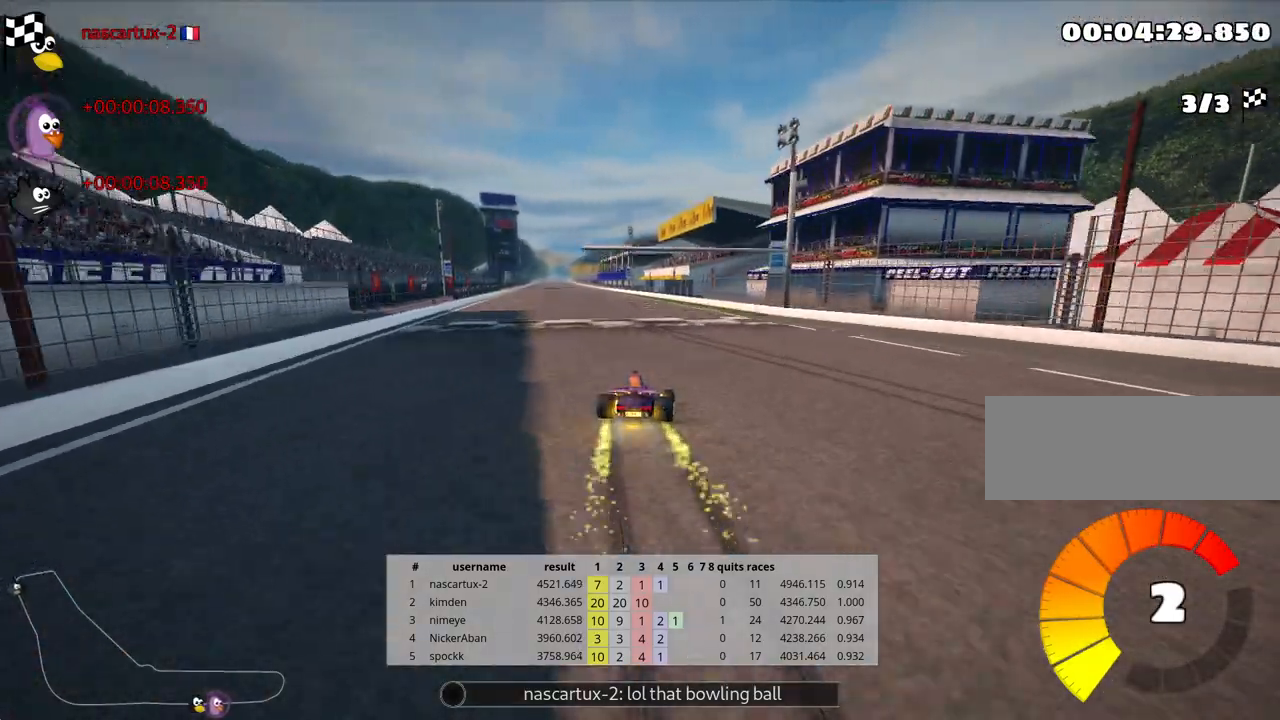
{"keys": [], "events": [[233, "left", "up"], [283, "up", "up"]]}